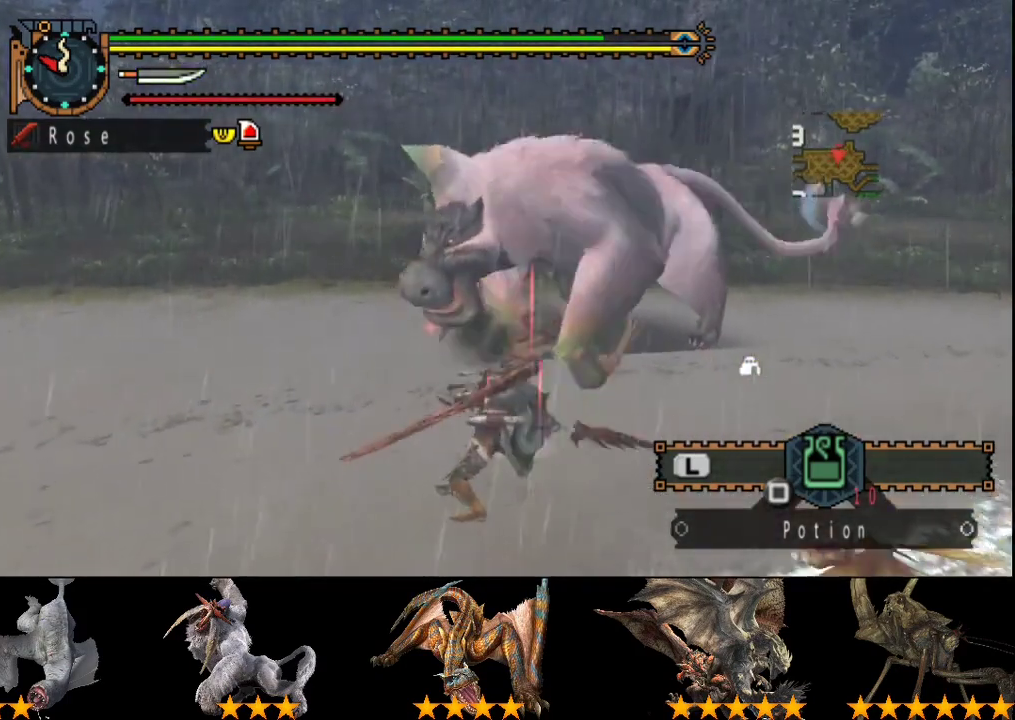
Gameplay with a controller (PlayStation layout); each line is a JSON object with the inputs held at the frame after it. "events" lists button and stick changes between this image and that frame as [ms after this image, input, new state], when the widget could be followed in between. Not read: CROSS L3 R3 TRIANGLE.
{"buttons": [], "left_stick": "left", "right_stick": "center", "events": [[117, "left_stick", "left"]]}
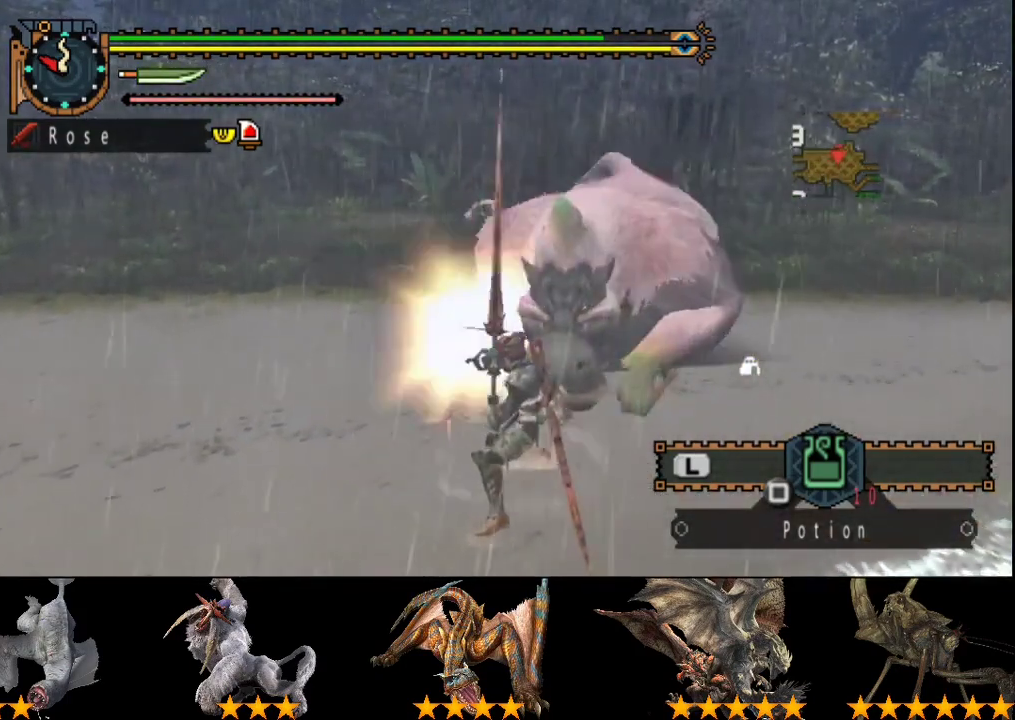
{"buttons": [], "left_stick": "left", "right_stick": "center", "events": []}
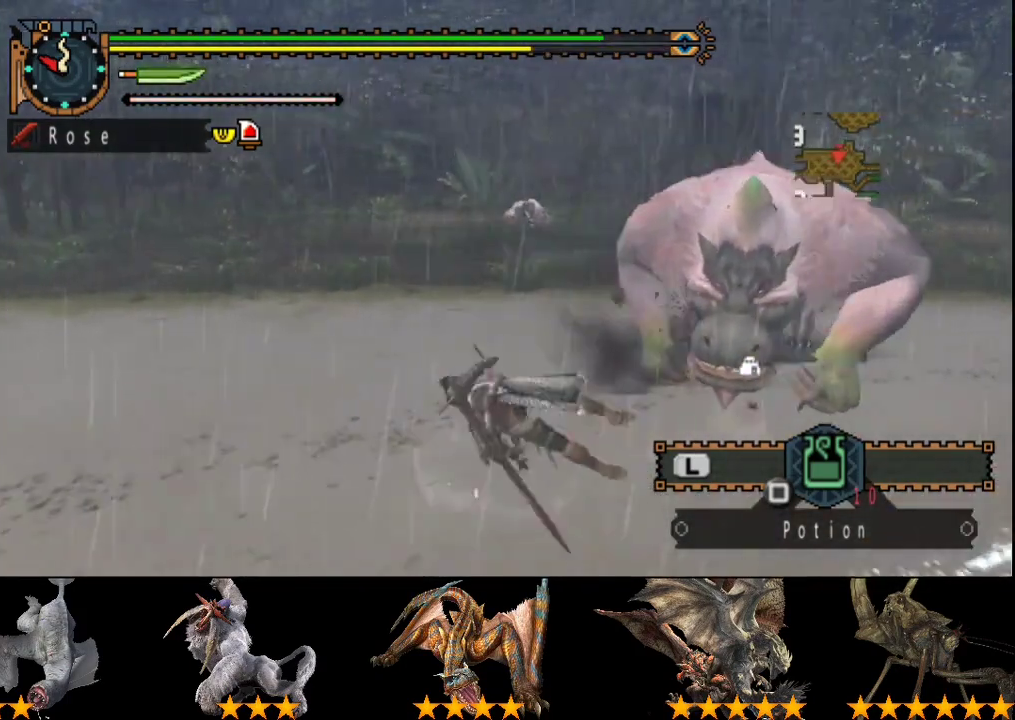
{"buttons": [], "left_stick": "down-left", "right_stick": "center"}
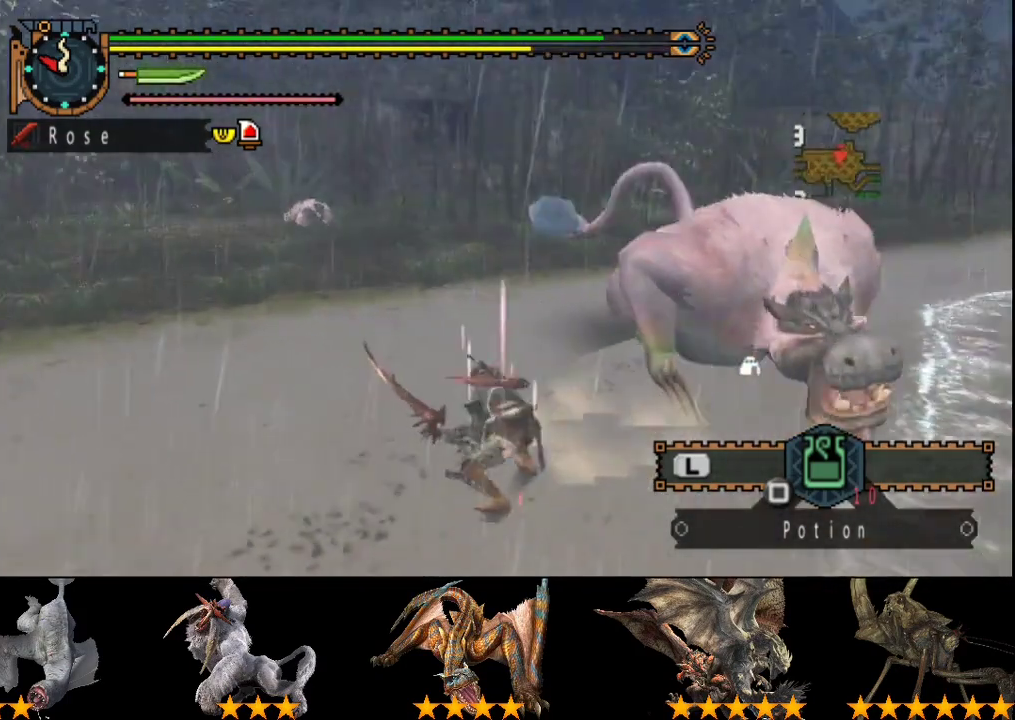
{"buttons": [], "left_stick": "left", "right_stick": "center"}
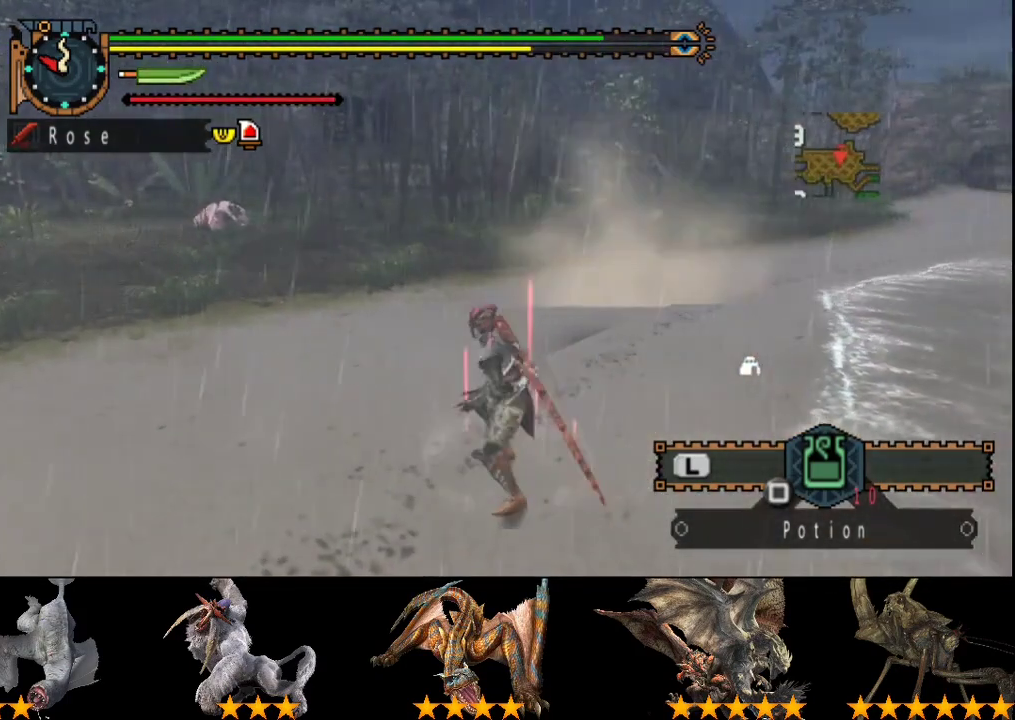
{"buttons": [], "left_stick": "center", "right_stick": "right", "events": [[267, "left_stick", "down-left"], [400, "right_stick", "right"], [433, "left_stick", "center"]]}
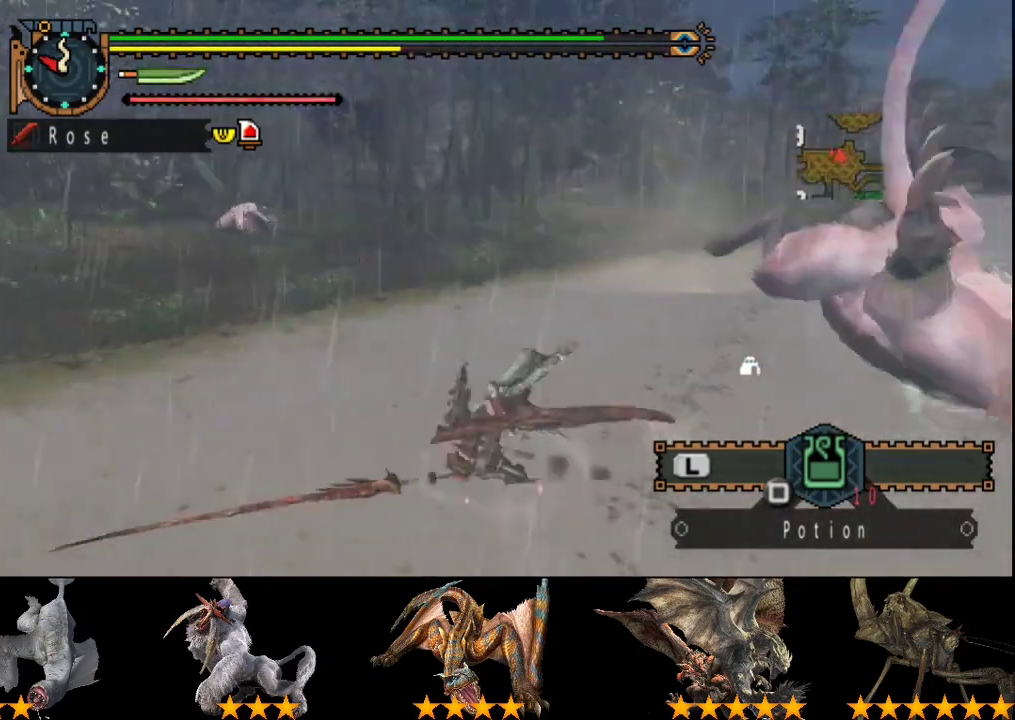
{"buttons": [], "left_stick": "right", "right_stick": "center", "events": [[267, "left_stick", "right"], [400, "right_stick", "center"]]}
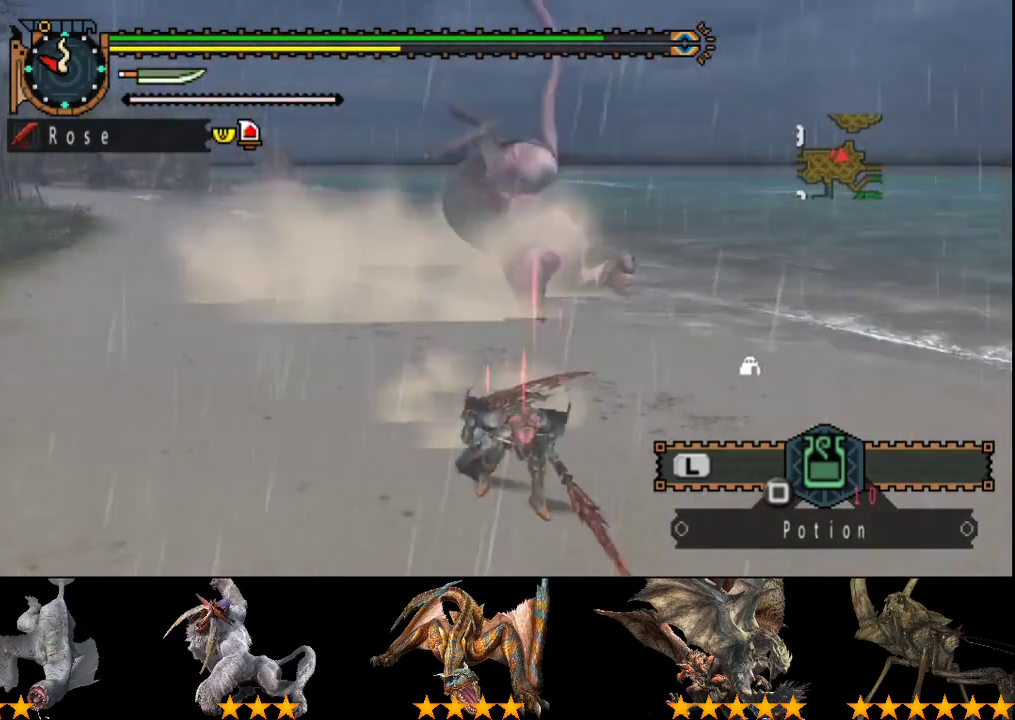
{"buttons": [], "left_stick": "up-right", "right_stick": "center", "events": [[167, "left_stick", "up-right"]]}
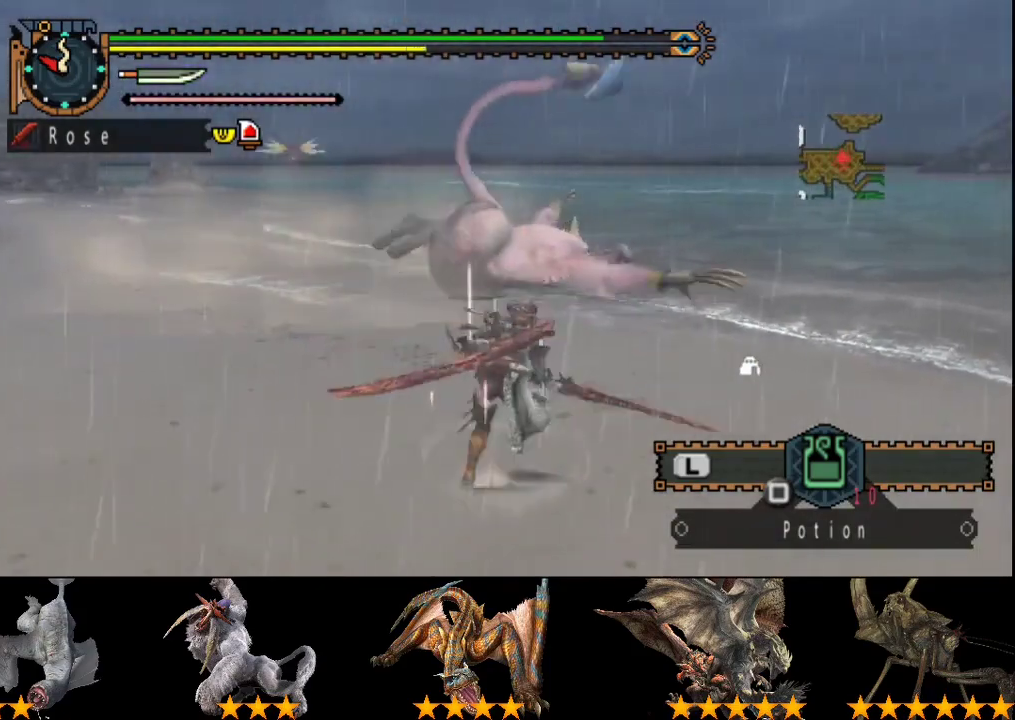
{"buttons": [], "left_stick": "up", "right_stick": "center", "events": [[133, "left_stick", "up"]]}
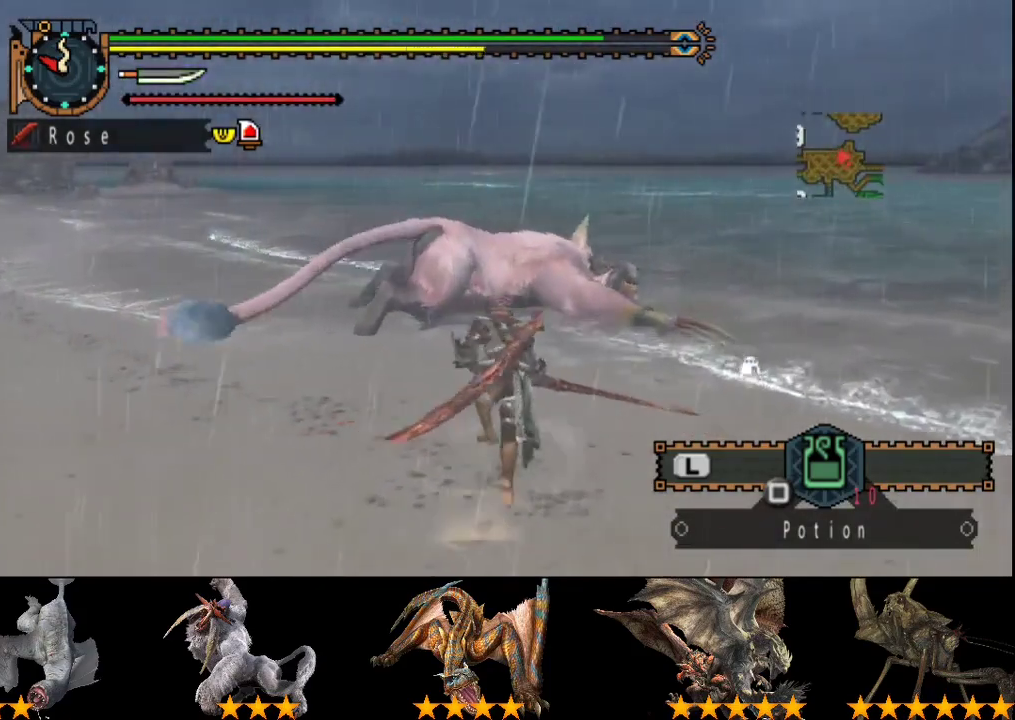
{"buttons": ["R2"], "left_stick": "up", "right_stick": "center", "events": [[317, "R2", "down"], [417, "R2", "up"], [483, "R2", "down"]]}
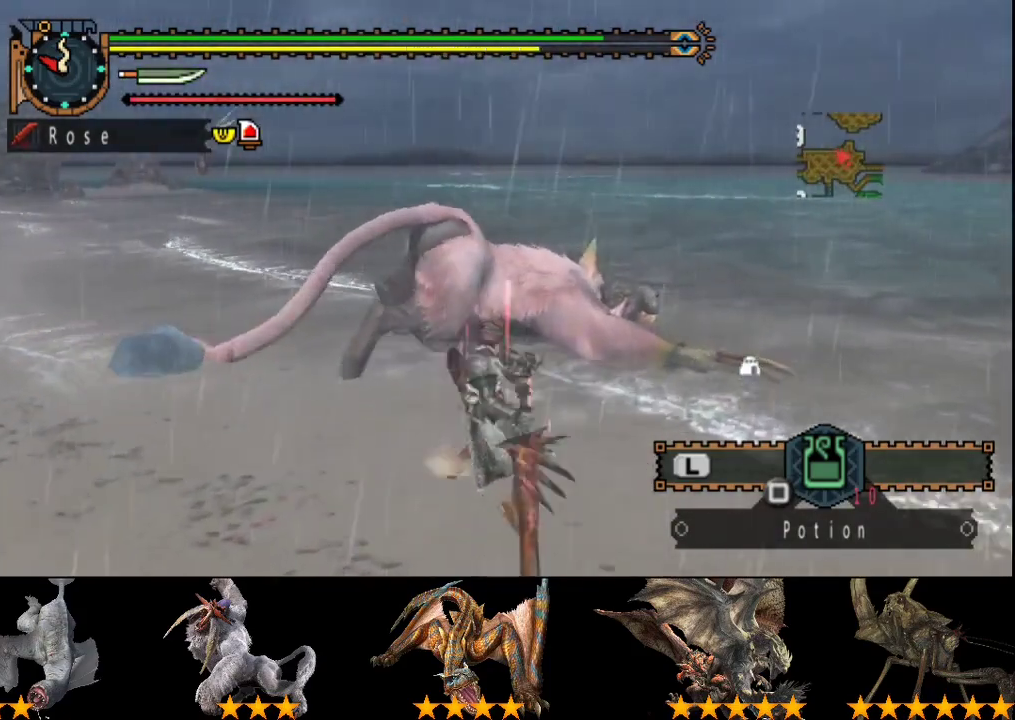
{"buttons": ["R2"], "left_stick": "center", "right_stick": "center", "events": [[83, "R2", "up"], [83, "left_stick", "center"], [150, "R2", "down"], [250, "R2", "up"], [317, "R2", "down"], [417, "R2", "up"], [483, "R2", "down"]]}
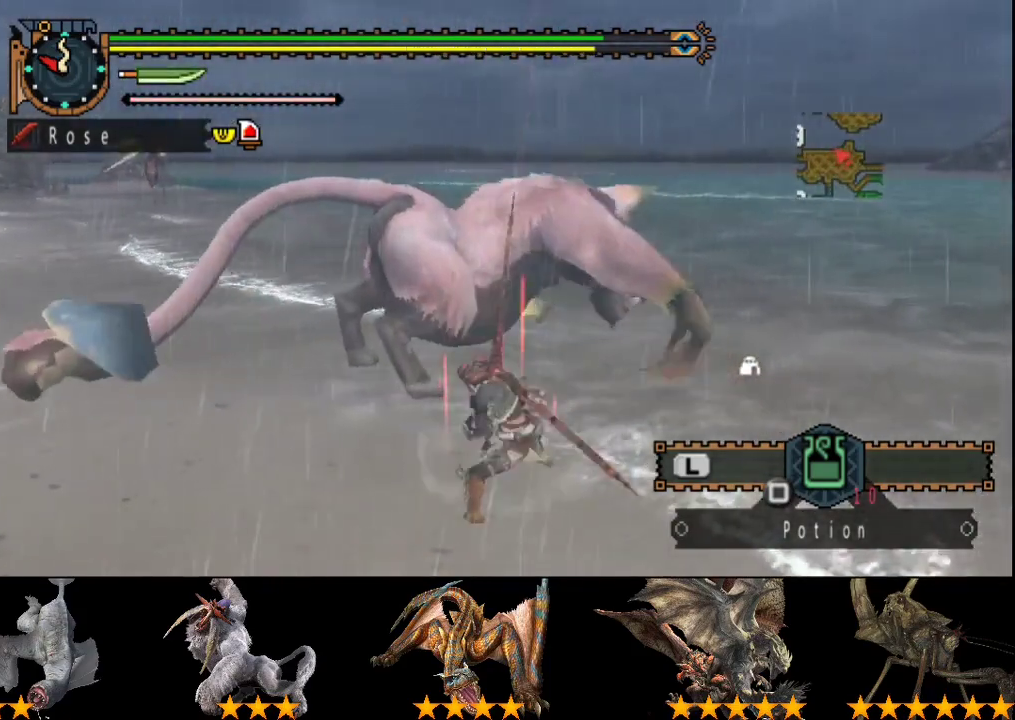
{"buttons": ["R2"], "left_stick": "center", "right_stick": "center", "events": [[83, "R2", "up"], [150, "R2", "down"], [250, "R2", "up"], [317, "R2", "down"], [383, "R2", "up"], [483, "R2", "down"]]}
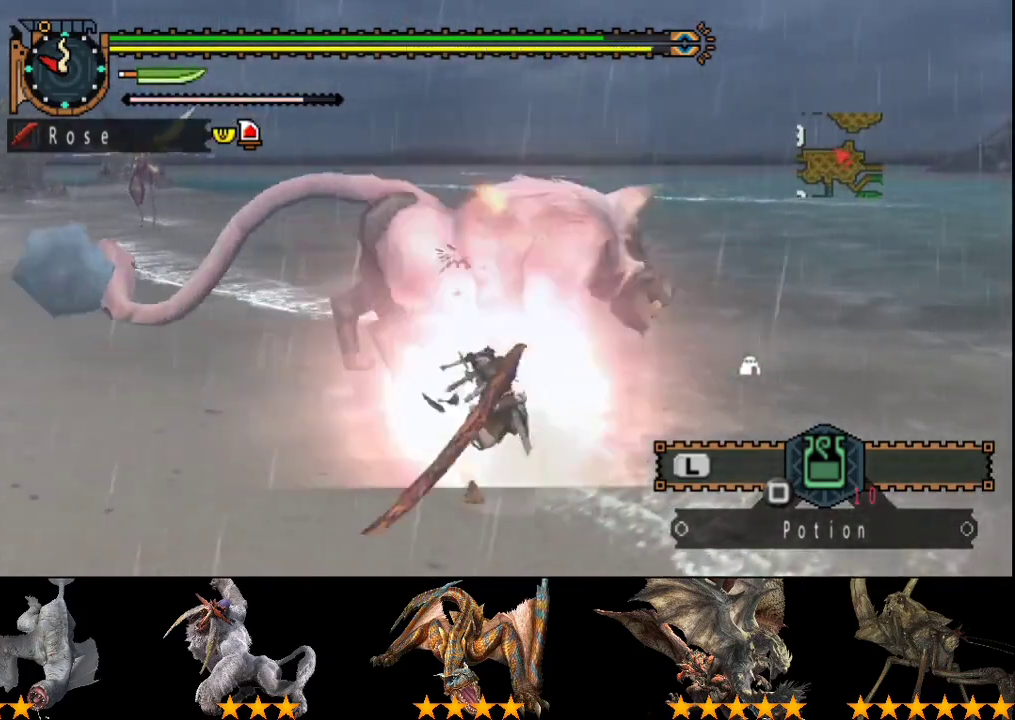
{"buttons": ["R2"], "left_stick": "left", "right_stick": "center", "events": [[83, "R2", "up"], [117, "left_stick", "left"], [150, "R2", "down"], [200, "R2", "up"], [300, "R2", "down"], [400, "R2", "up"], [467, "R2", "down"]]}
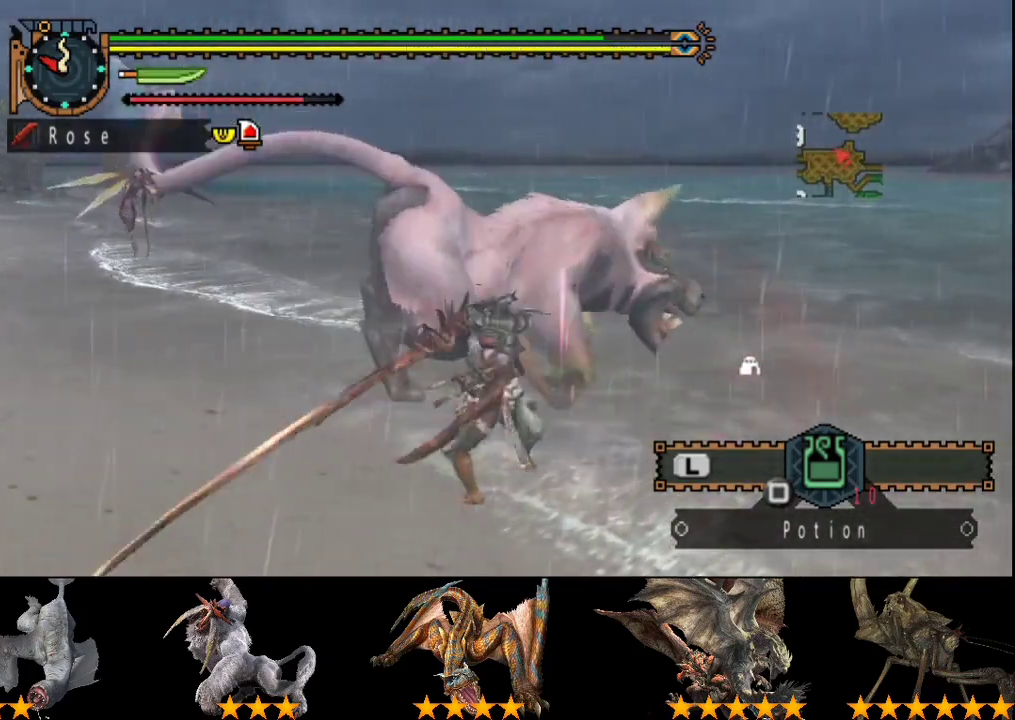
{"buttons": ["R2"], "left_stick": "center", "right_stick": "center", "events": [[67, "R2", "up"], [133, "R2", "down"], [233, "R2", "up"], [300, "R2", "down"], [433, "R2", "up"], [467, "left_stick", "center"], [500, "R2", "down"]]}
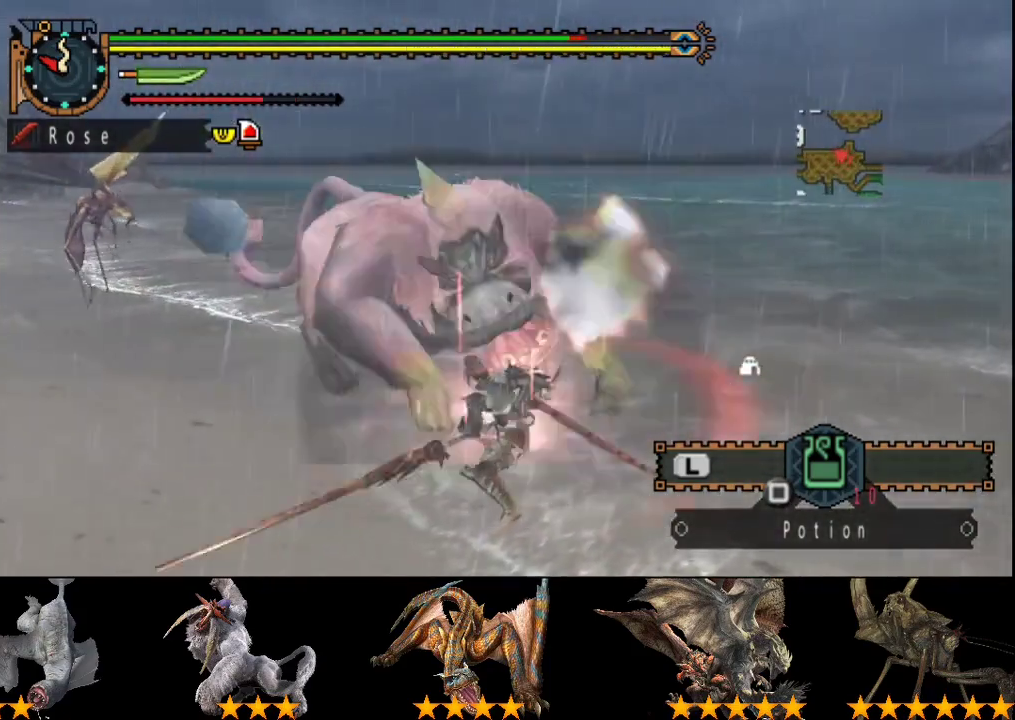
{"buttons": [], "left_stick": "right", "right_stick": "center", "events": [[100, "R2", "up"], [167, "R2", "down"], [267, "R2", "up"], [300, "left_stick", "right"], [367, "R2", "down"], [433, "R2", "up"]]}
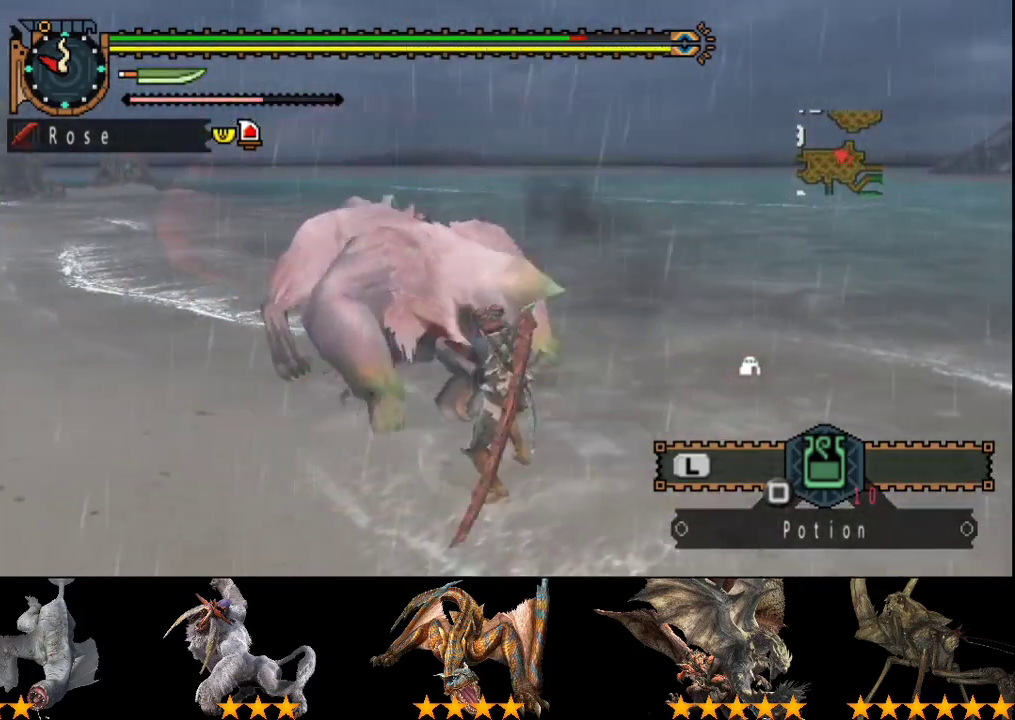
{"buttons": [], "left_stick": "center", "right_stick": "center", "events": [[33, "R2", "down"], [117, "R2", "up"], [183, "R2", "down"], [250, "R2", "up"], [283, "left_stick", "center"], [350, "R2", "down"], [450, "R2", "up"]]}
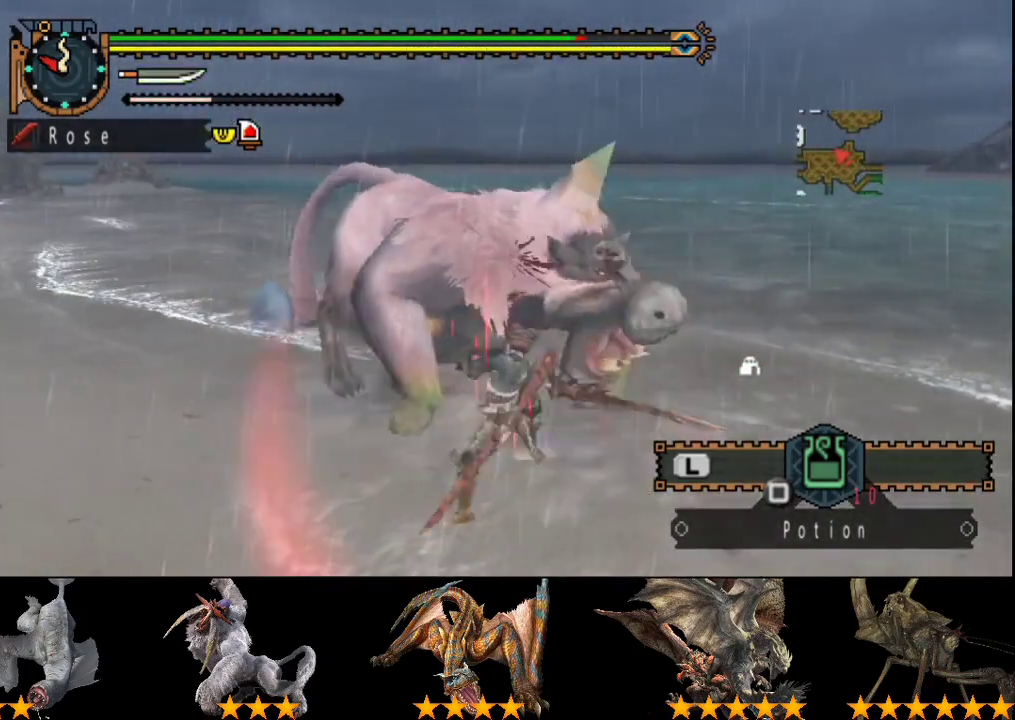
{"buttons": [], "left_stick": "left", "right_stick": "center", "events": [[17, "R2", "down"], [83, "R2", "up"], [183, "R2", "down"], [283, "R2", "up"], [350, "left_stick", "left"], [383, "R2", "down"], [483, "R2", "up"]]}
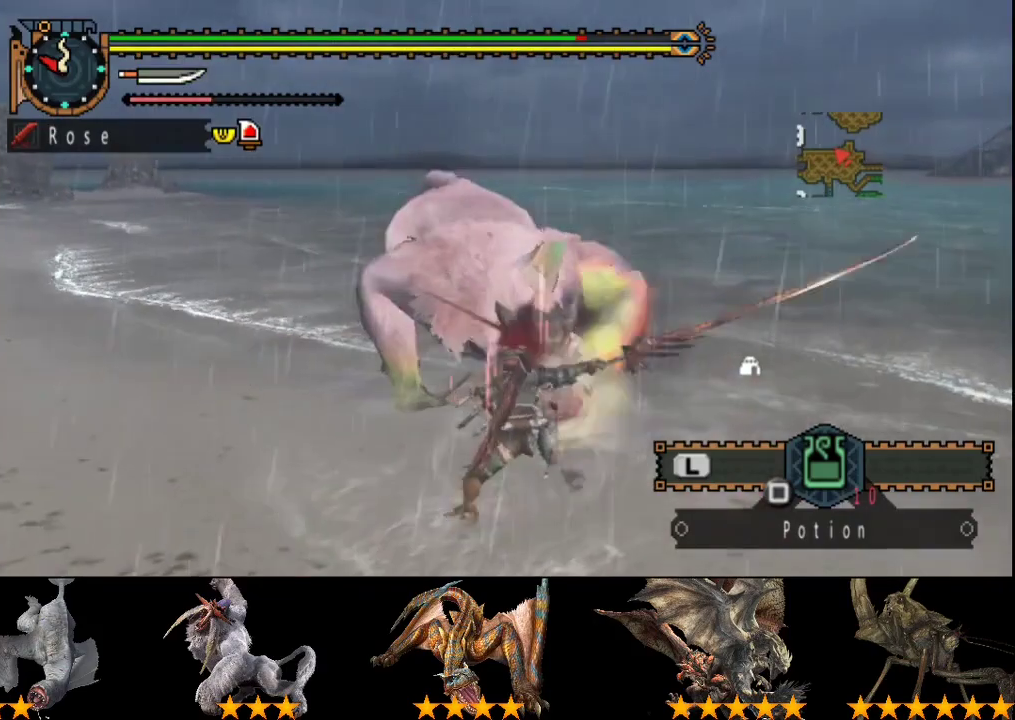
{"buttons": [], "left_stick": "left", "right_stick": "center", "events": [[17, "left_stick", "center"], [83, "R2", "down"], [133, "R2", "up"], [133, "left_stick", "left"]]}
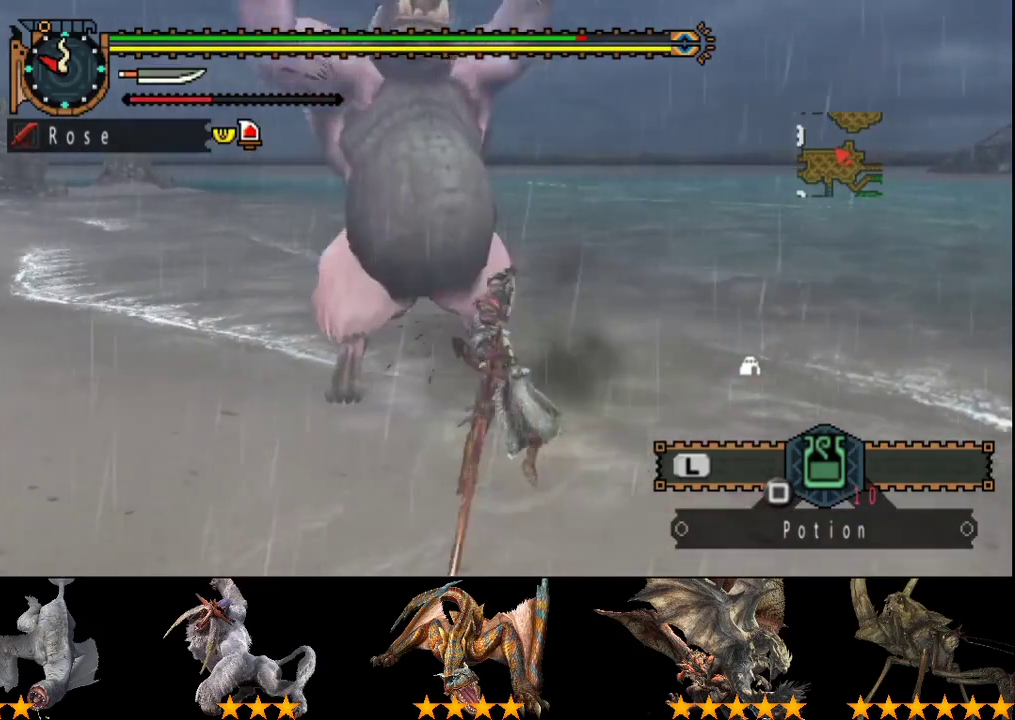
{"buttons": [], "left_stick": "center", "right_stick": "center"}
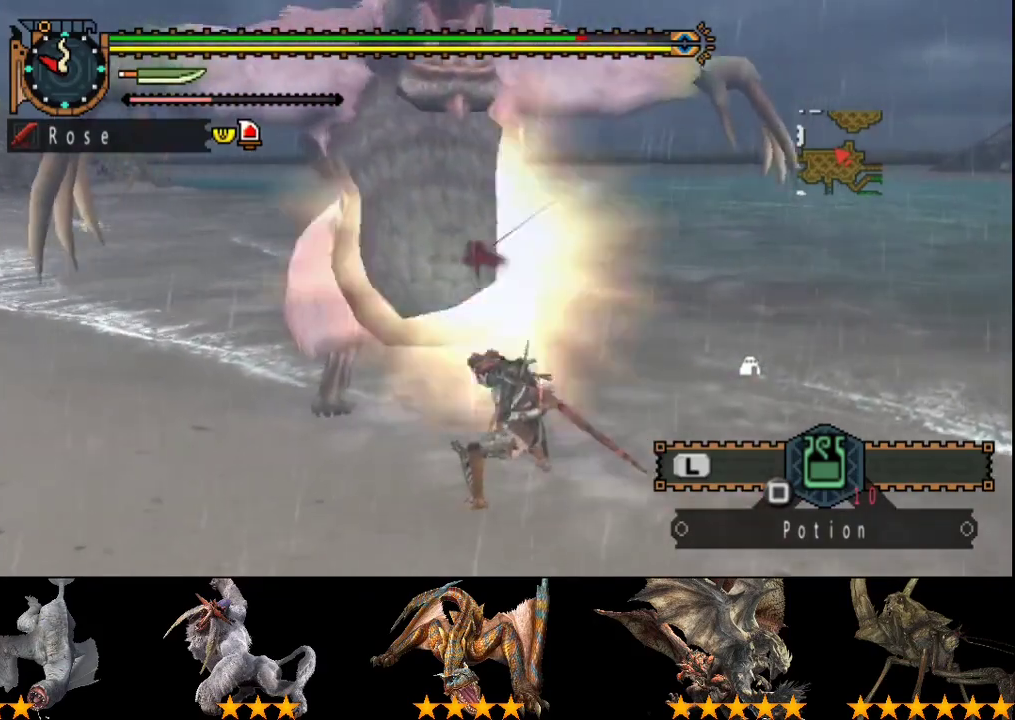
{"buttons": ["CIRCLE"], "left_stick": "center", "right_stick": "center"}
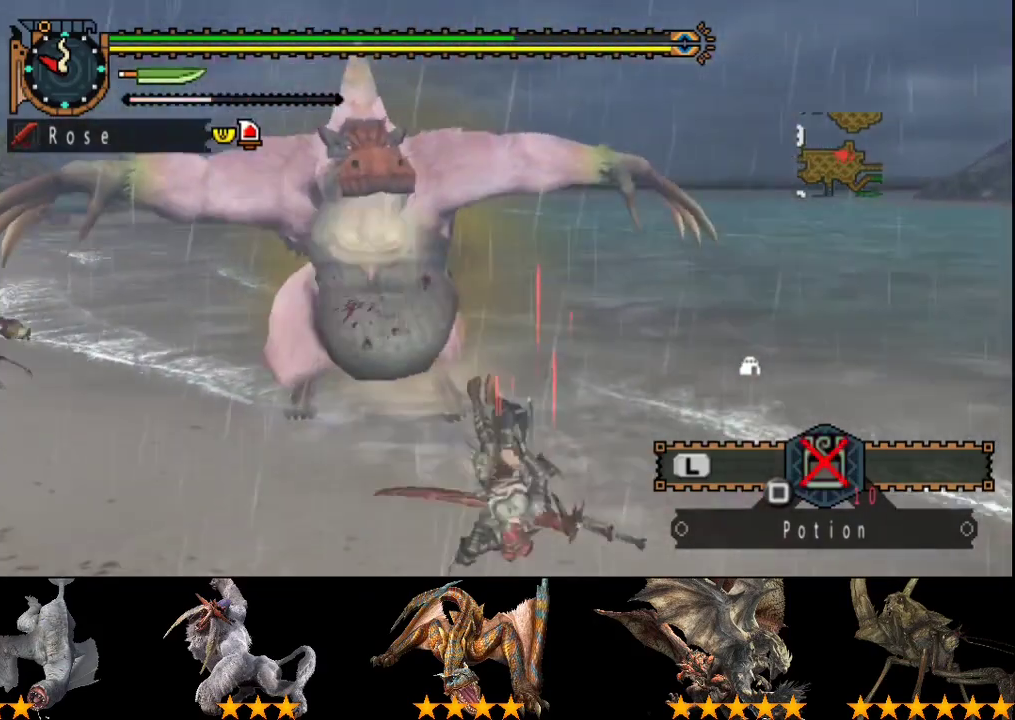
{"buttons": [], "left_stick": "center", "right_stick": "center", "events": [[67, "CIRCLE", "up"], [317, "right_stick", "left"], [450, "right_stick", "center"]]}
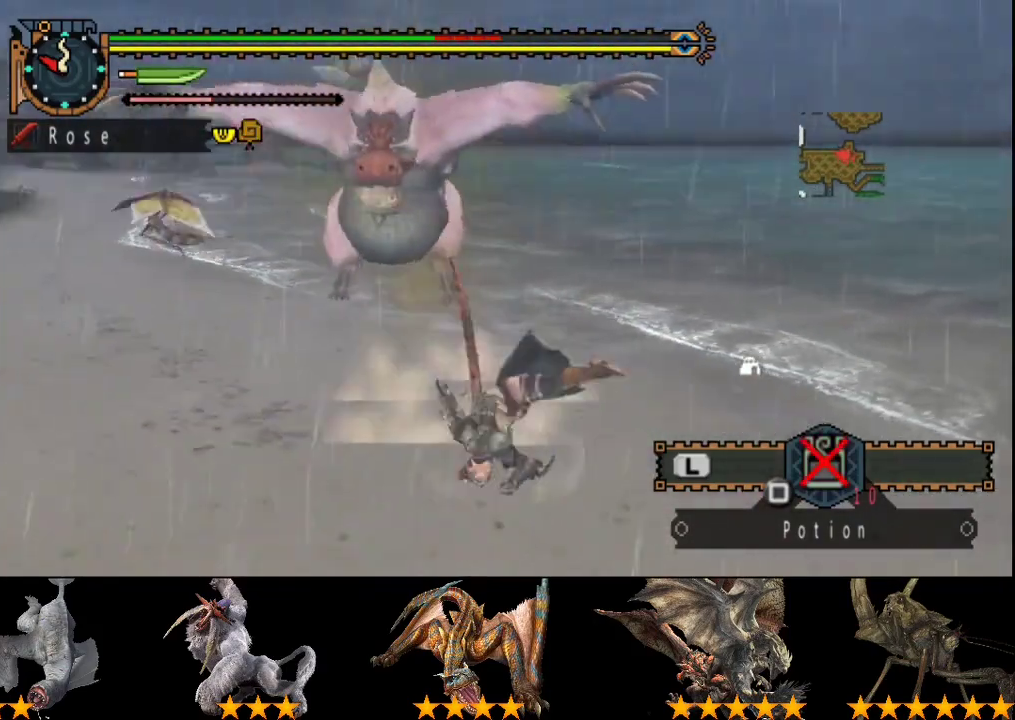
{"buttons": ["L2"], "left_stick": "center", "right_stick": "center", "events": [[50, "L2", "down"]]}
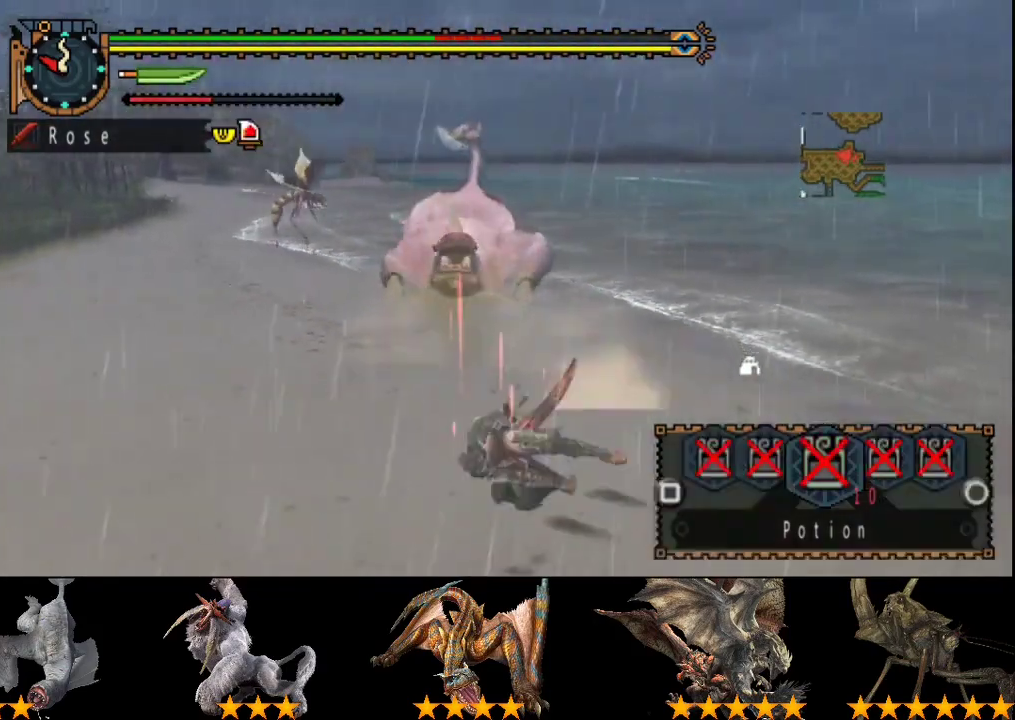
{"buttons": [], "left_stick": "center", "right_stick": "center", "events": [[250, "L2", "up"]]}
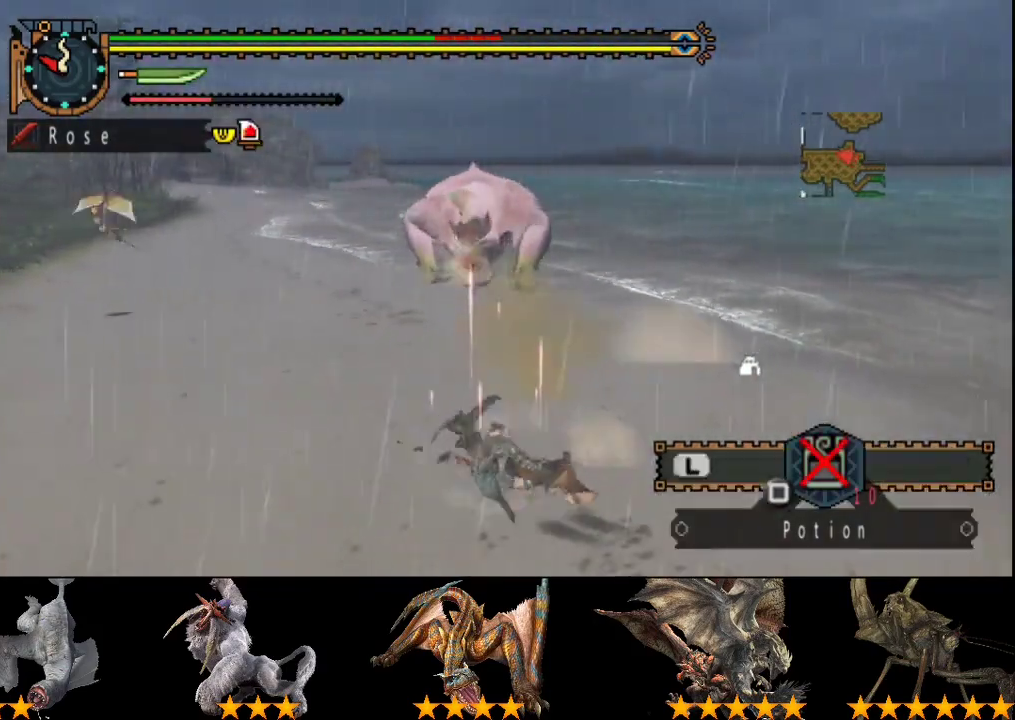
{"buttons": [], "left_stick": "up-left", "right_stick": "center", "events": [[267, "left_stick", "left"], [400, "left_stick", "up-left"]]}
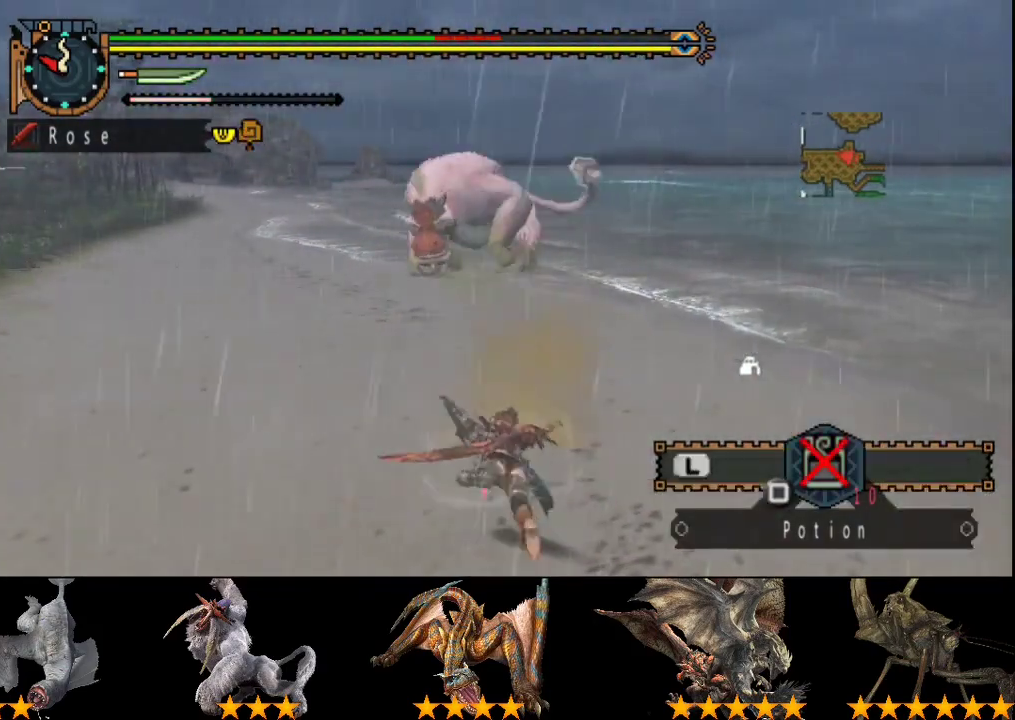
{"buttons": [], "left_stick": "left", "right_stick": "center", "events": [[383, "left_stick", "left"]]}
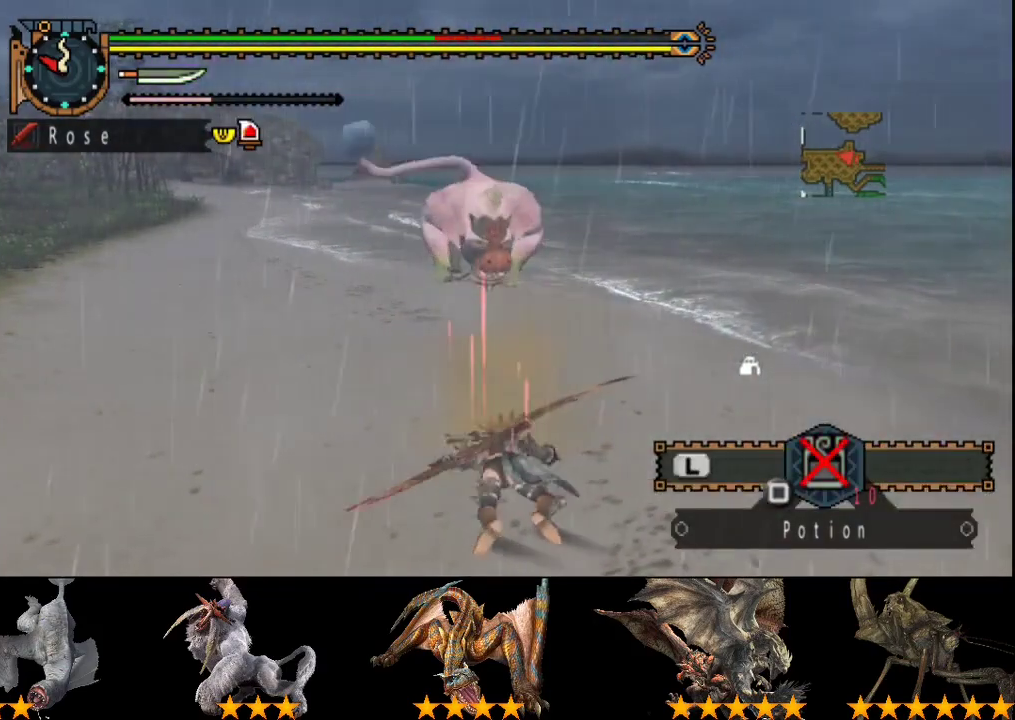
{"buttons": [], "left_stick": "left", "right_stick": "center", "events": []}
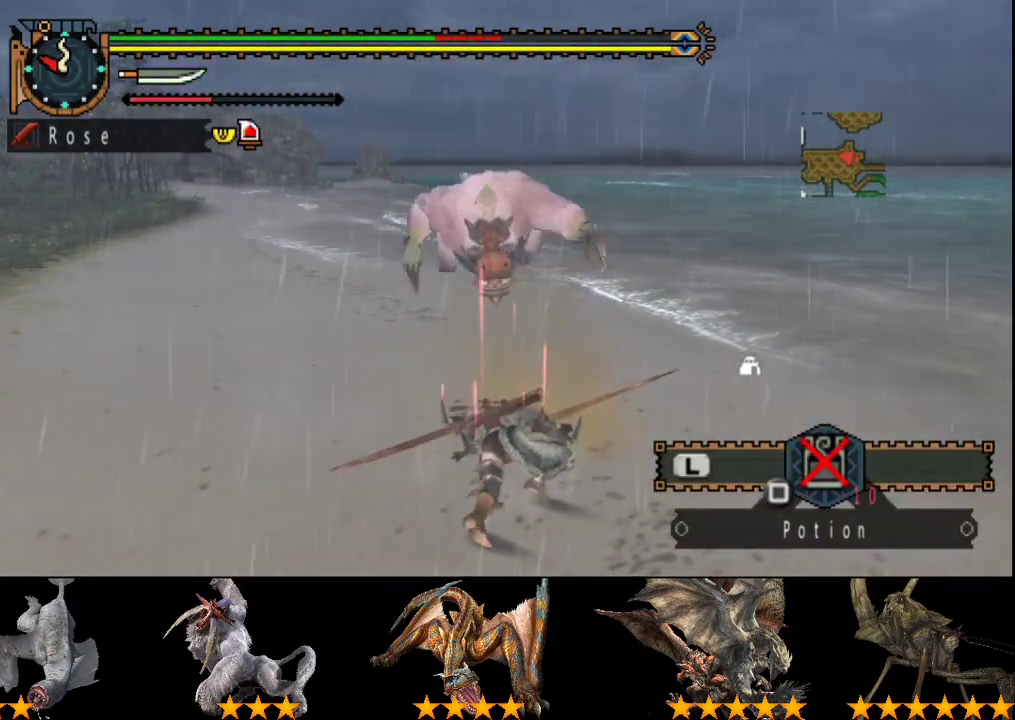
{"buttons": [], "left_stick": "left", "right_stick": "center", "events": [[83, "right_stick", "right"], [167, "right_stick", "center"]]}
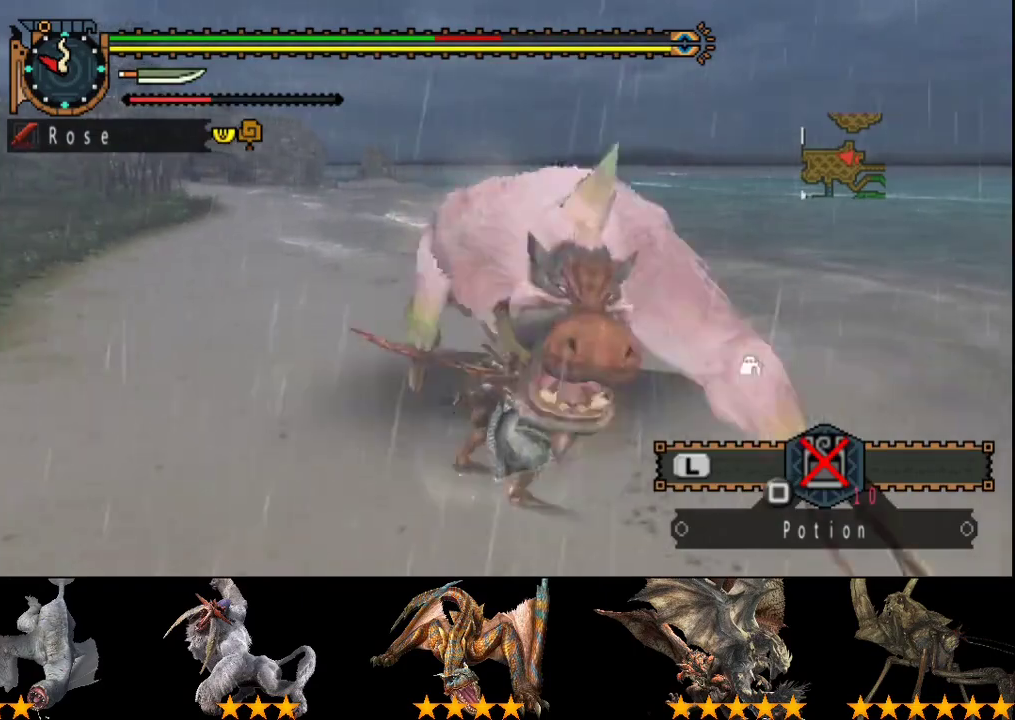
{"buttons": [], "left_stick": "up-left", "right_stick": "right", "events": [[233, "left_stick", "up-left"], [467, "right_stick", "right"]]}
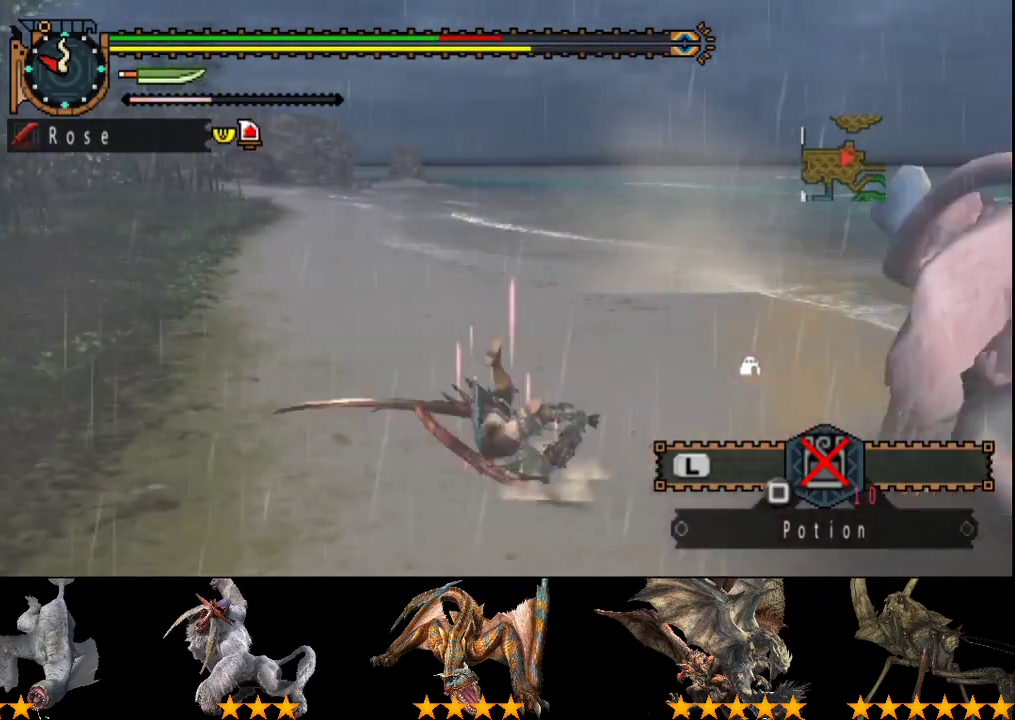
{"buttons": [], "left_stick": "left", "right_stick": "center", "events": [[300, "left_stick", "left"], [400, "right_stick", "center"]]}
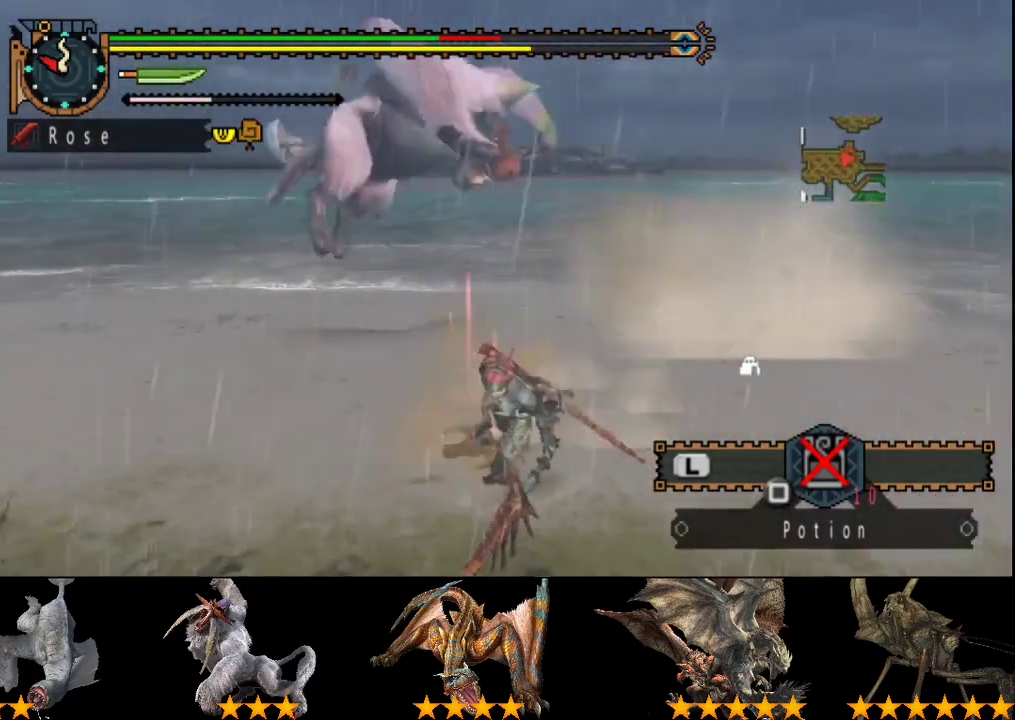
{"buttons": [], "left_stick": "up-left", "right_stick": "center", "events": [[150, "left_stick", "up-left"]]}